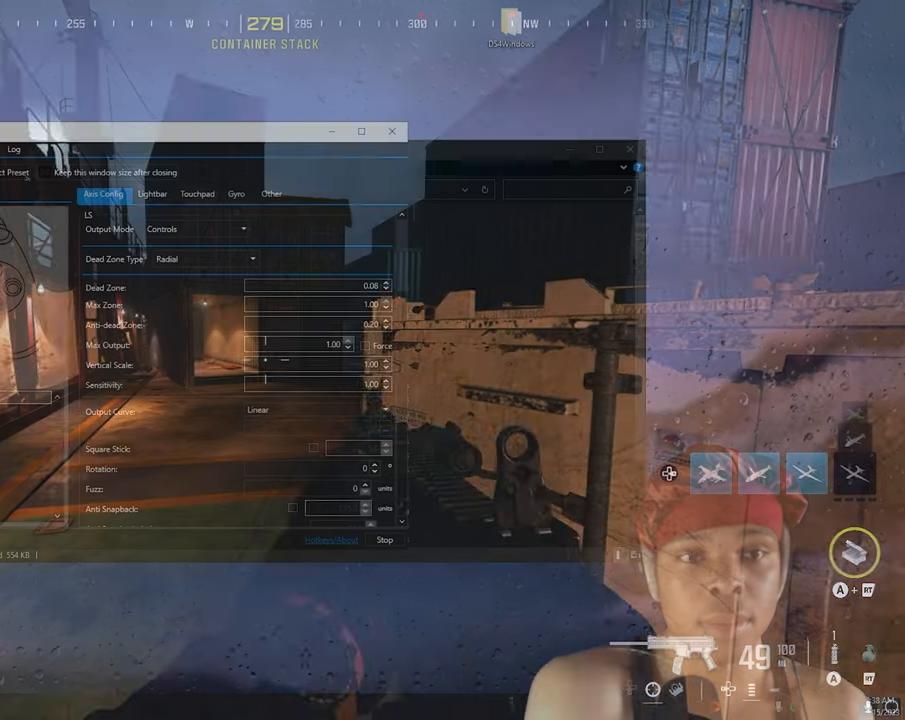
Gameplay with a controller (PlayStation layout); each line is a JSON object with the inputs held at the frame after it. "events" lists button and stick changes between this image and that frame as [ms after this image, input, new state], when the widget could be followed in between.
{"buttons": [], "left_stick": "center", "right_stick": "center", "events": [[167, "TRIANGLE", "down"], [300, "TRIANGLE", "up"]]}
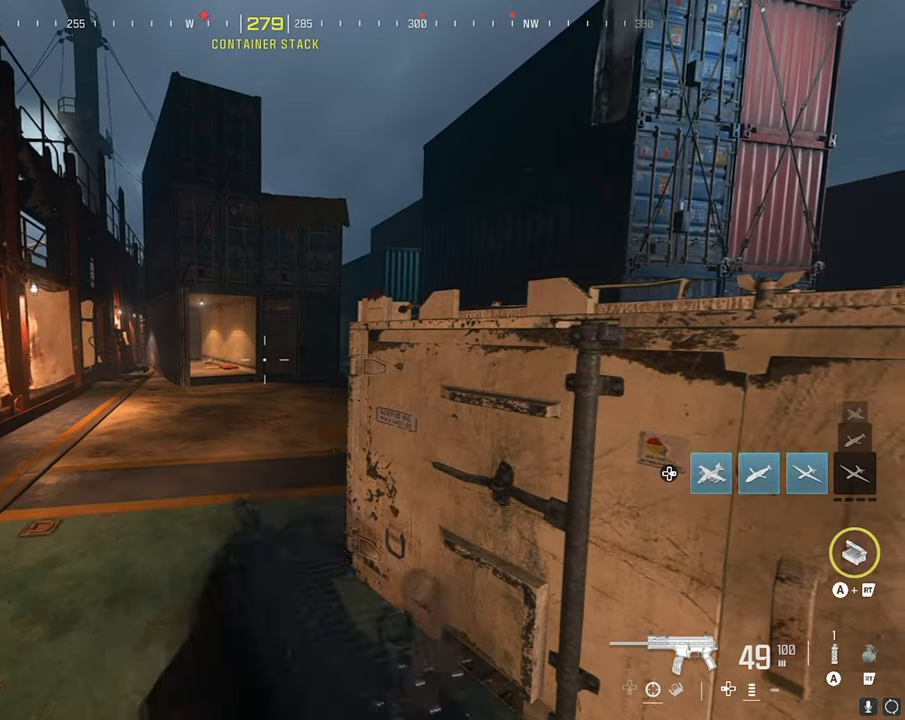
{"buttons": [], "left_stick": "center", "right_stick": "right", "events": [[183, "TRIANGLE", "down"], [300, "TRIANGLE", "up"], [500, "right_stick", "right"]]}
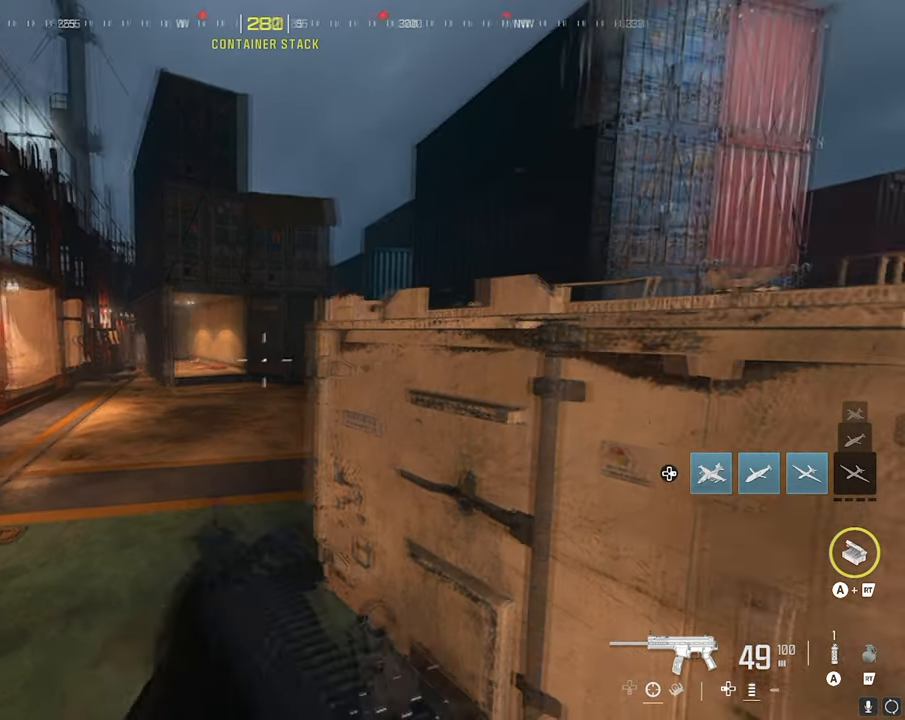
{"buttons": [], "left_stick": "center", "right_stick": "center", "events": [[133, "right_stick", "center"], [350, "TRIANGLE", "down"], [400, "TRIANGLE", "up"], [433, "TRIANGLE", "down"], [483, "TRIANGLE", "up"]]}
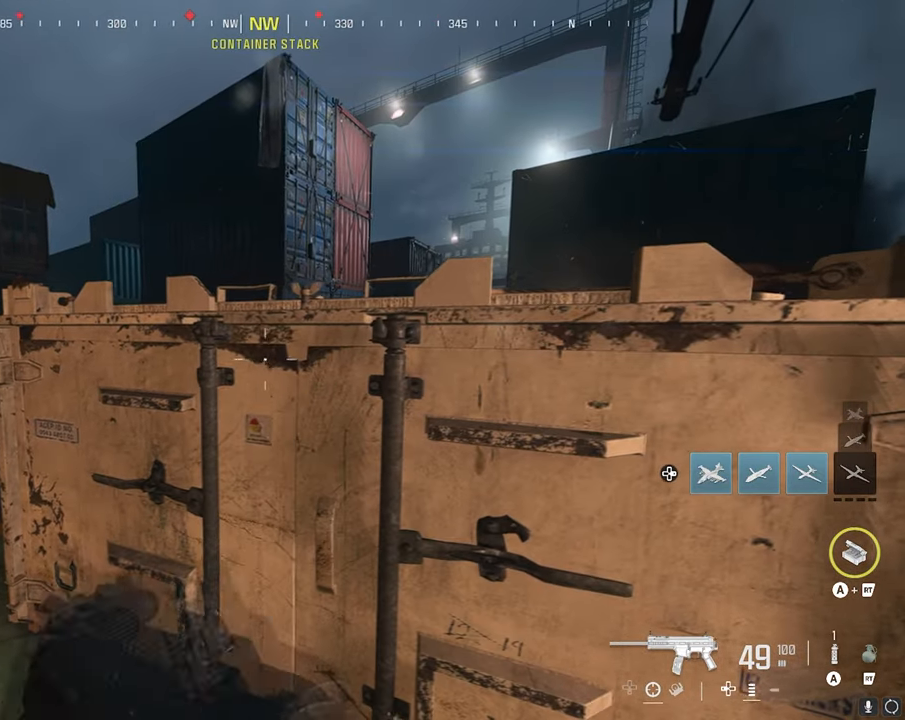
{"buttons": [], "left_stick": "center", "right_stick": "center", "events": [[383, "TRIANGLE", "down"], [433, "TRIANGLE", "up"]]}
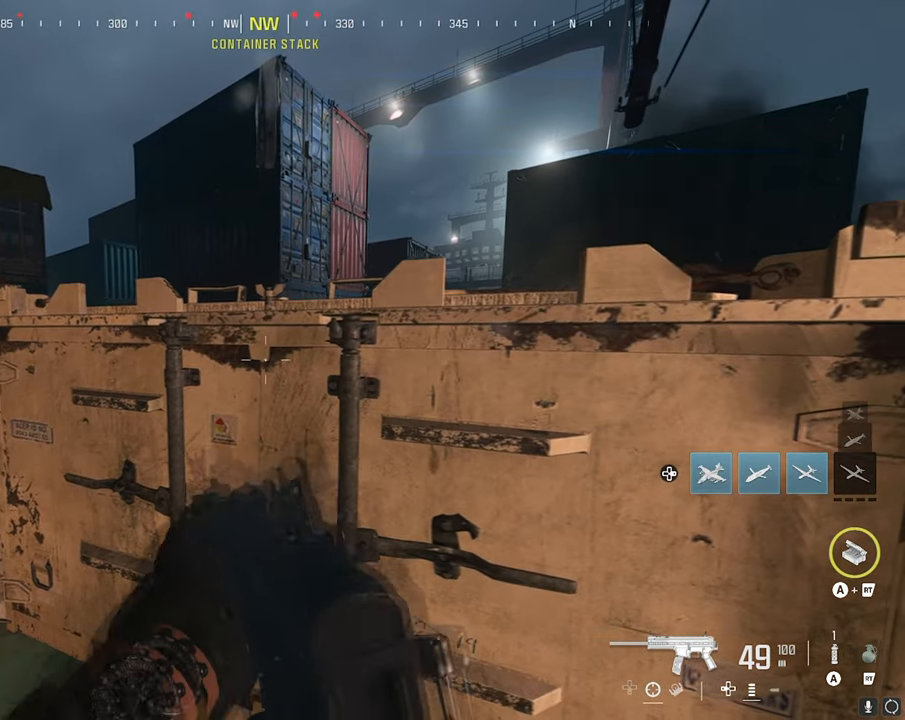
{"buttons": [], "left_stick": "center", "right_stick": "center", "events": [[250, "right_stick", "left"], [367, "right_stick", "center"]]}
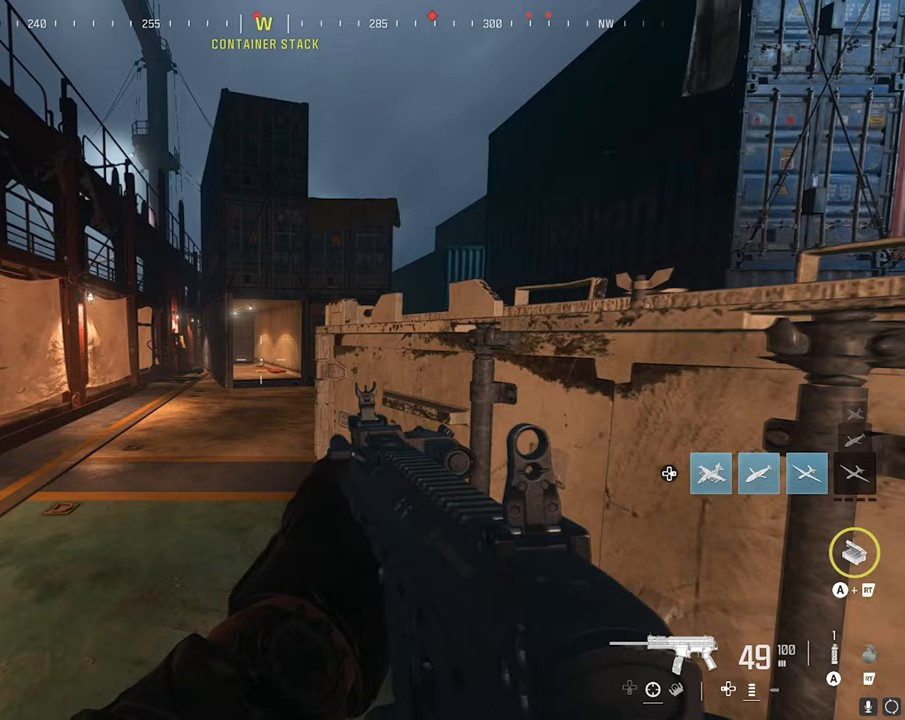
{"buttons": ["TRIANGLE"], "left_stick": "center", "right_stick": "center", "events": [[67, "TRIANGLE", "down"], [117, "TRIANGLE", "up"], [133, "TRIANGLE", "down"], [167, "TRIANGLE", "up"], [450, "TRIANGLE", "down"]]}
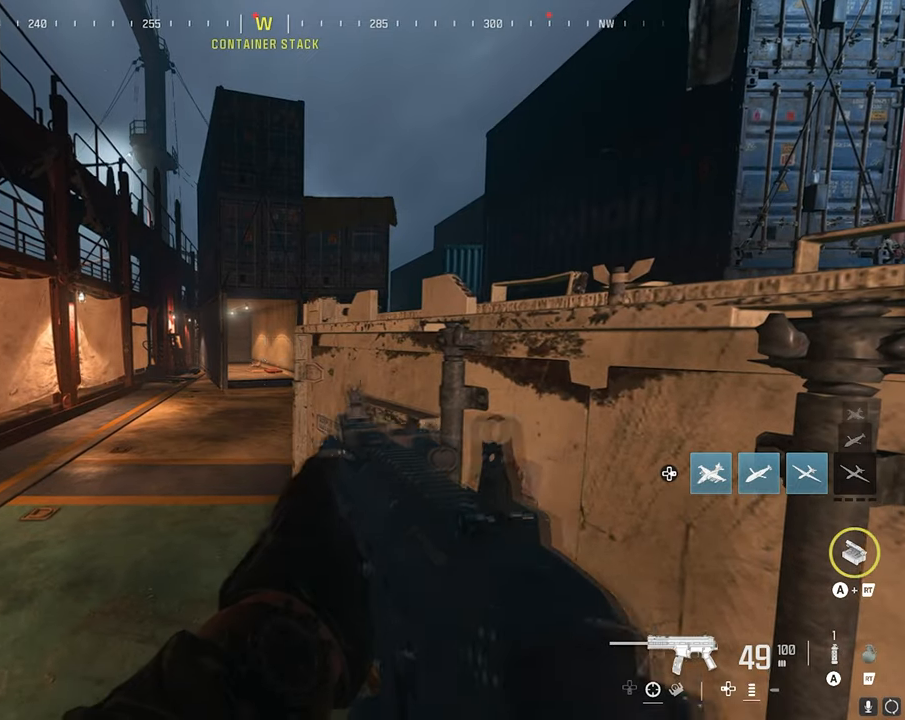
{"buttons": [], "left_stick": "center", "right_stick": "center", "events": [[83, "TRIANGLE", "up"]]}
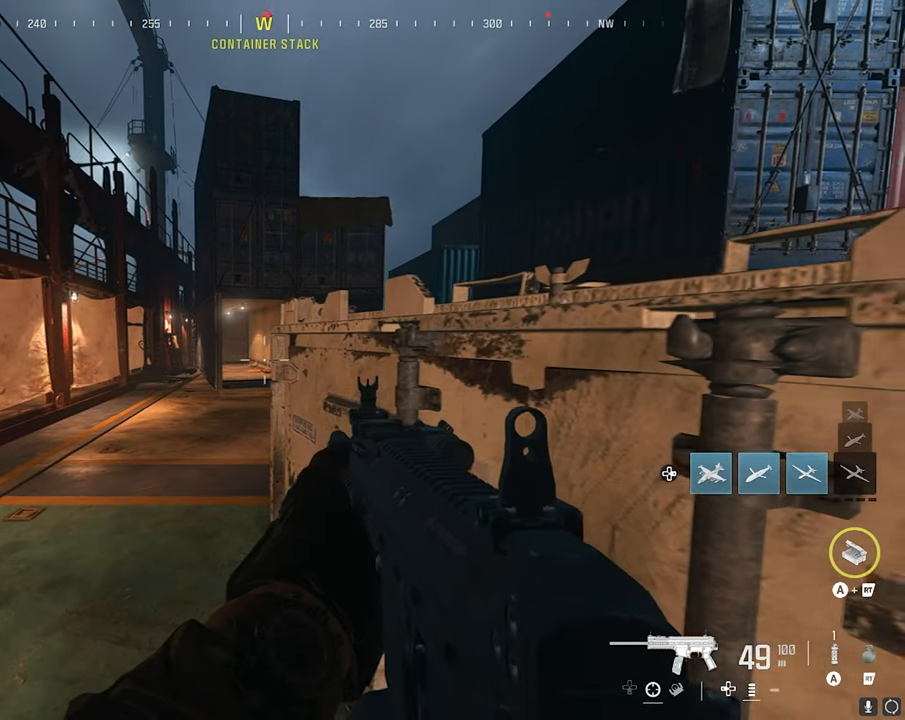
{"buttons": [], "left_stick": "center", "right_stick": "center", "events": [[133, "right_stick", "right"], [183, "left_stick", "left"], [267, "right_stick", "center"], [300, "left_stick", "center"]]}
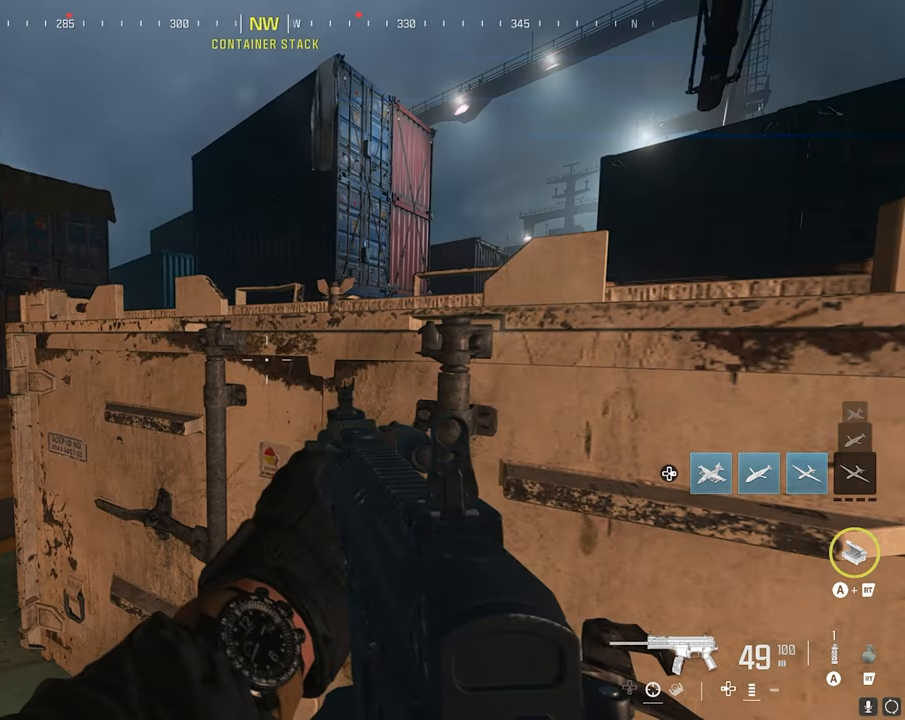
{"buttons": [], "left_stick": "center", "right_stick": "center", "events": []}
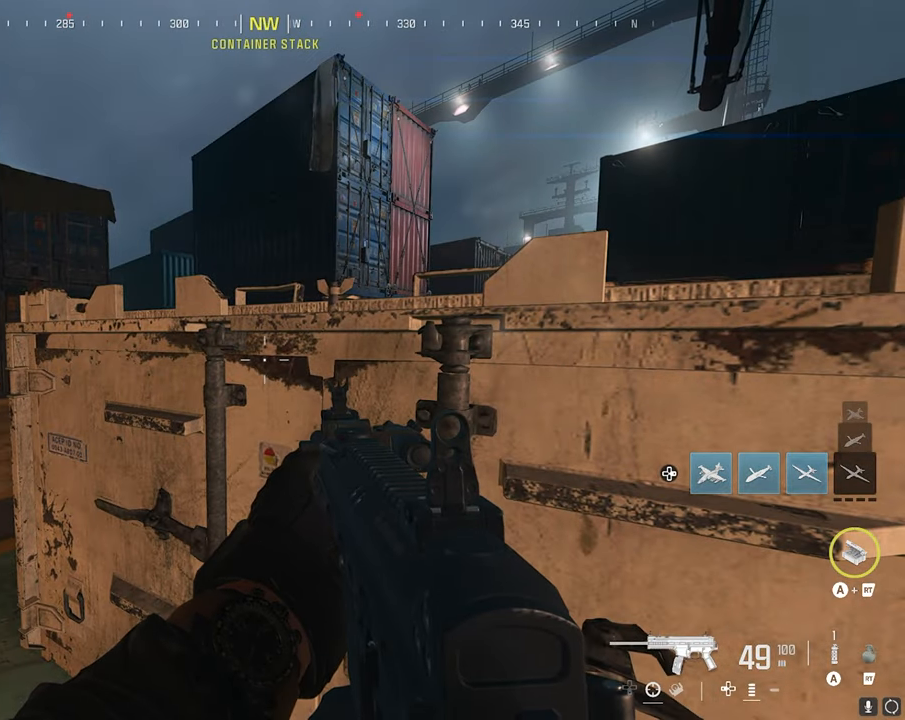
{"buttons": [], "left_stick": "center", "right_stick": "center", "events": [[300, "TRIANGLE", "down"], [333, "TRIANGLE", "up"], [400, "TRIANGLE", "down"], [433, "TRIANGLE", "up"]]}
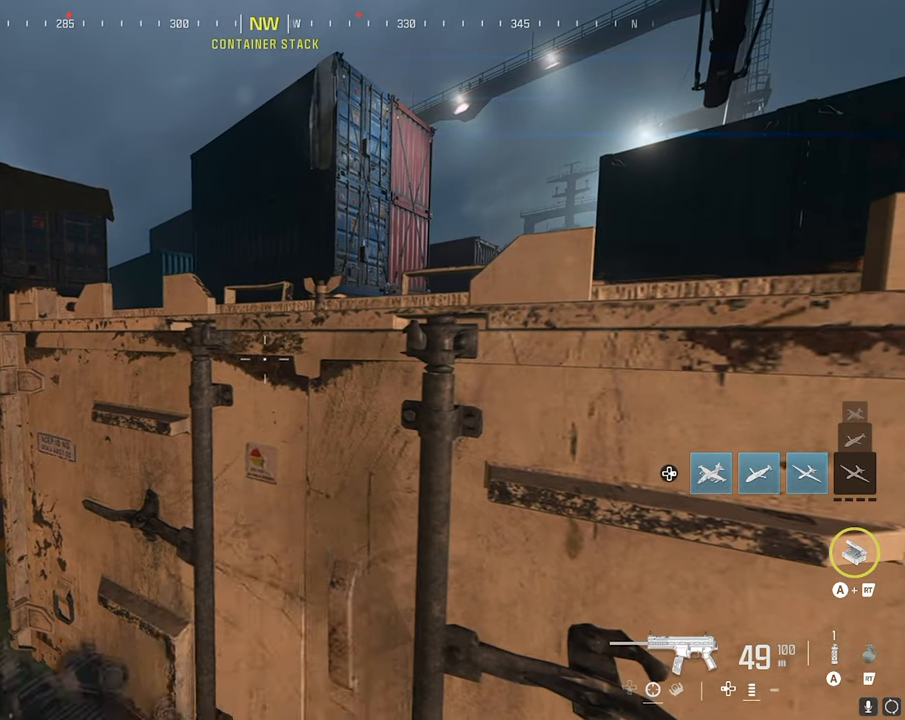
{"buttons": [], "left_stick": "center", "right_stick": "center", "events": [[283, "TRIANGLE", "down"], [333, "TRIANGLE", "up"], [367, "TRIANGLE", "down"], [467, "TRIANGLE", "up"]]}
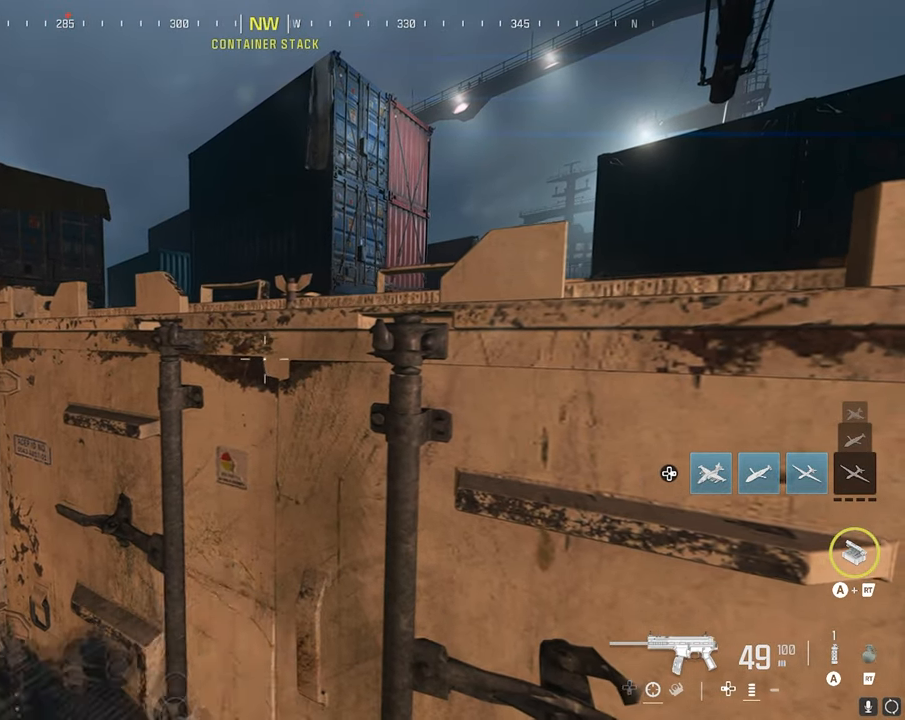
{"buttons": [], "left_stick": "center", "right_stick": "center", "events": [[167, "TRIANGLE", "down"], [283, "TRIANGLE", "up"]]}
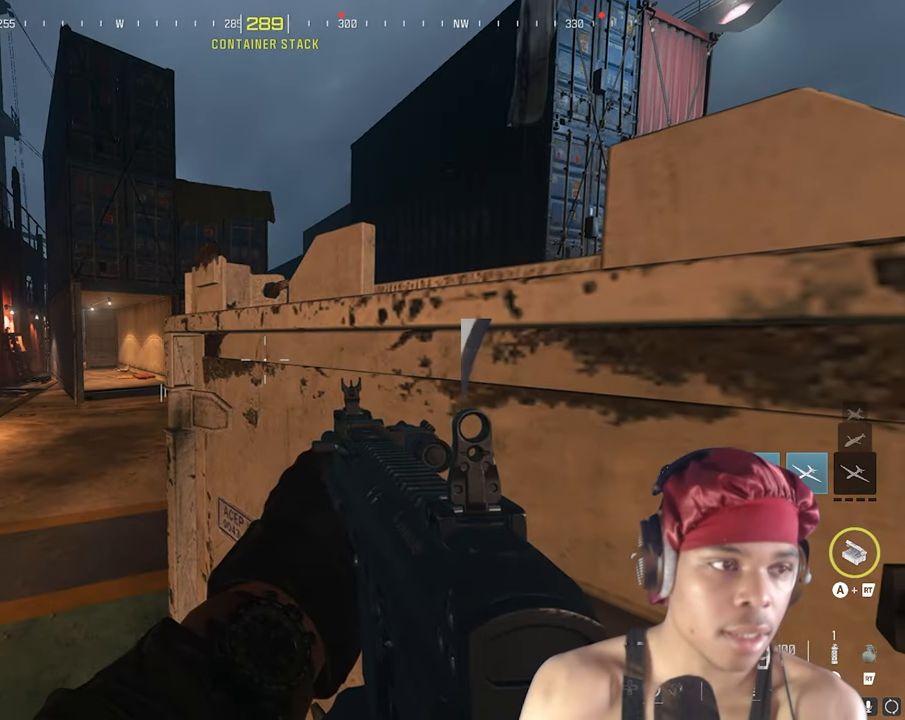
{"buttons": [], "left_stick": "center", "right_stick": "center", "events": []}
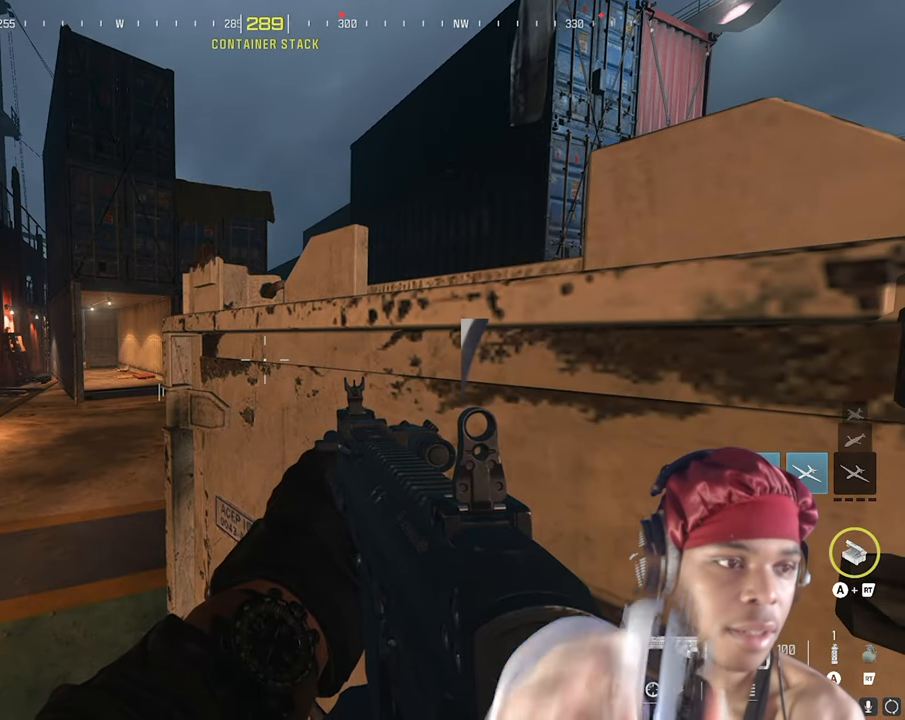
{"buttons": [], "left_stick": "center", "right_stick": "center", "events": []}
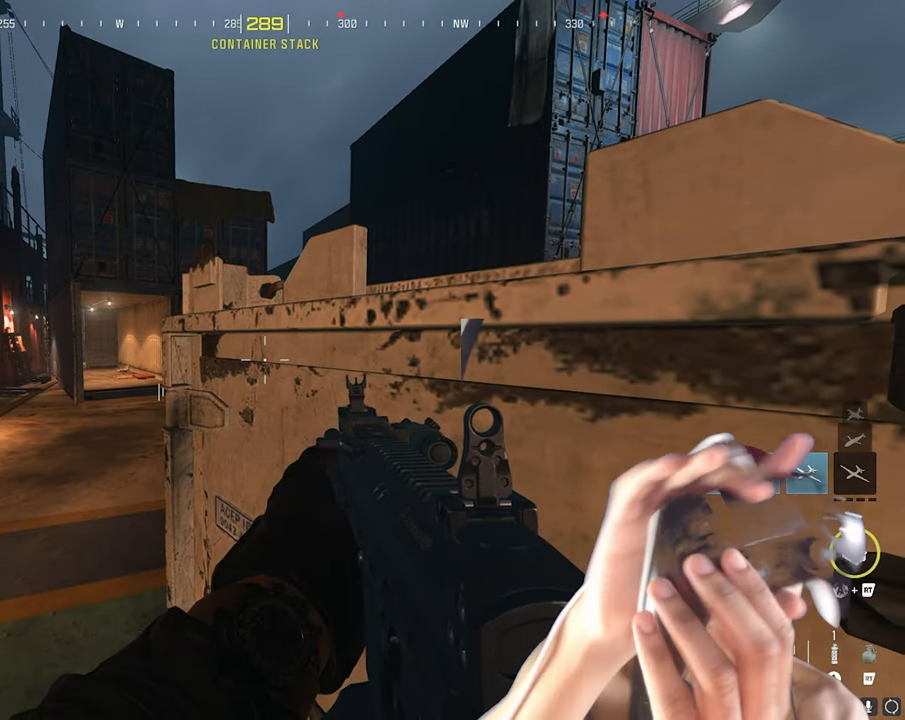
{"buttons": [], "left_stick": "center", "right_stick": "center", "events": []}
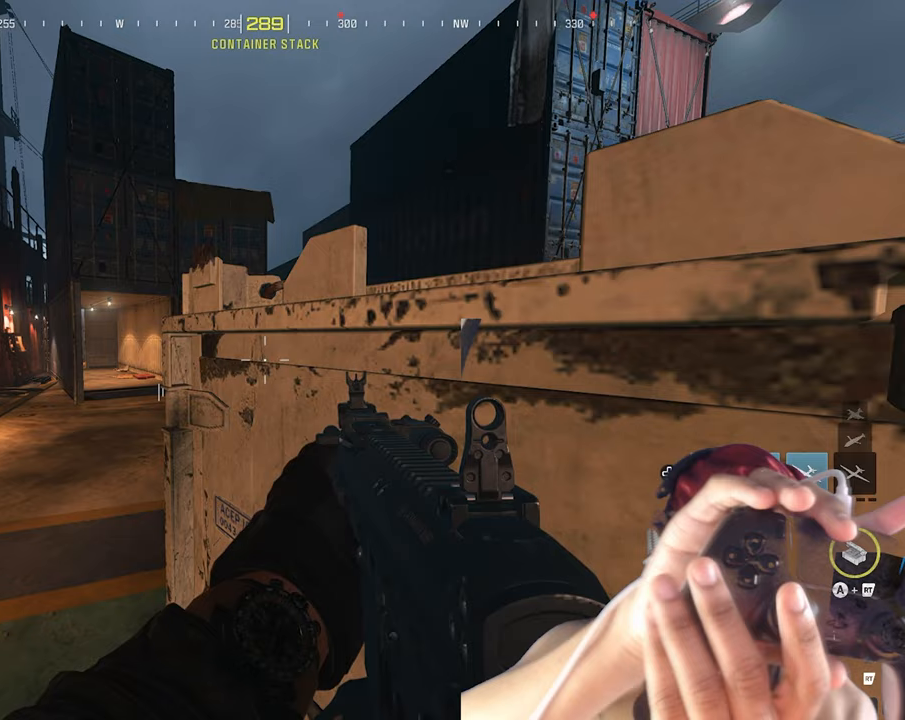
{"buttons": [], "left_stick": "center", "right_stick": "center", "events": []}
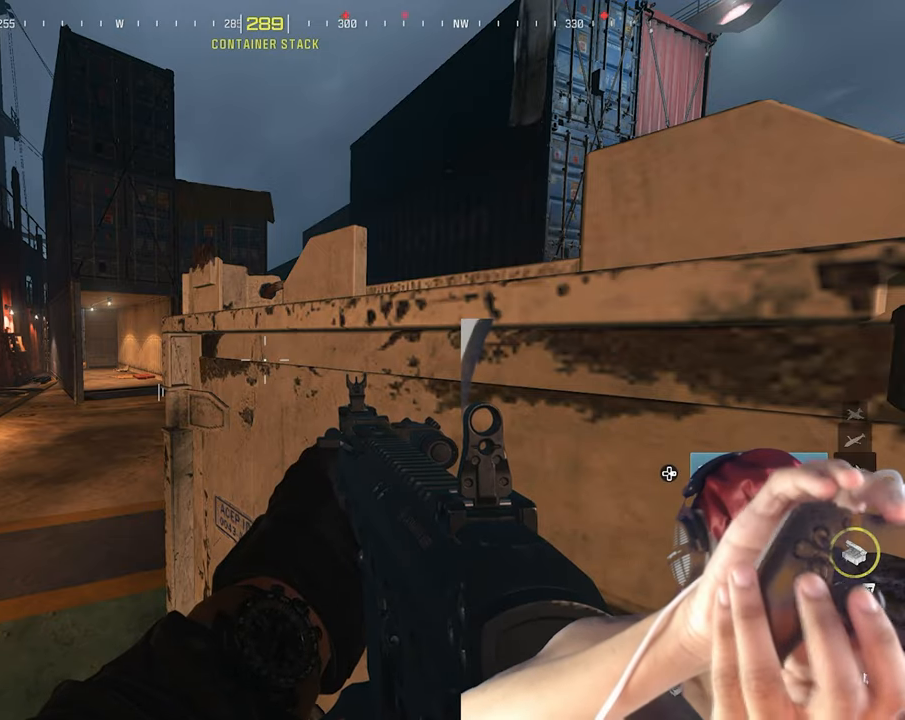
{"buttons": [], "left_stick": "center", "right_stick": "center", "events": []}
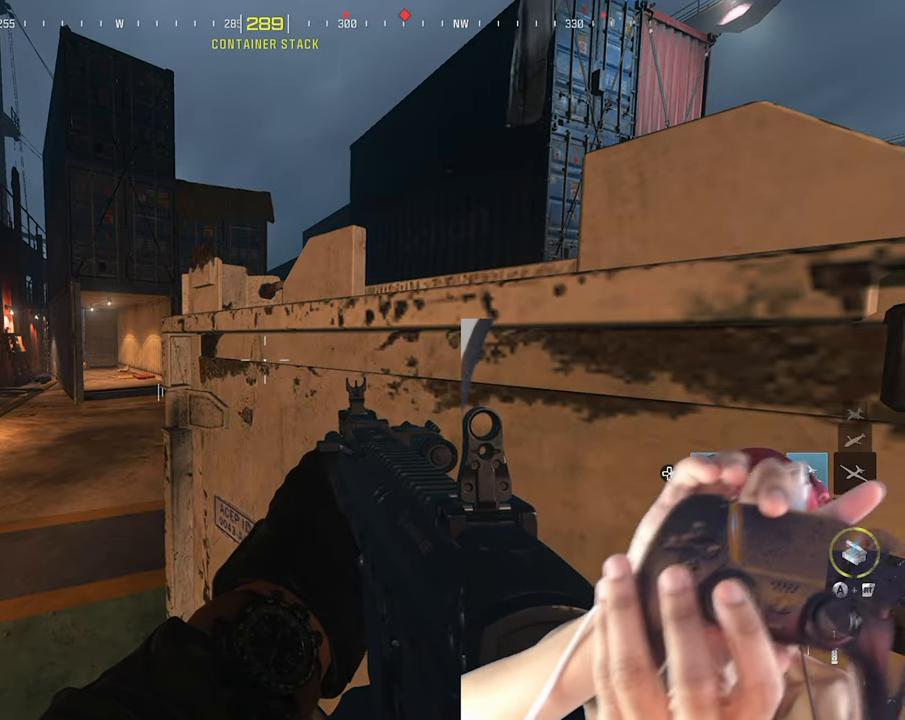
{"buttons": ["TRIANGLE"], "left_stick": "center", "right_stick": "center", "events": [[283, "left_stick", "right"], [433, "left_stick", "center"], [483, "TRIANGLE", "down"]]}
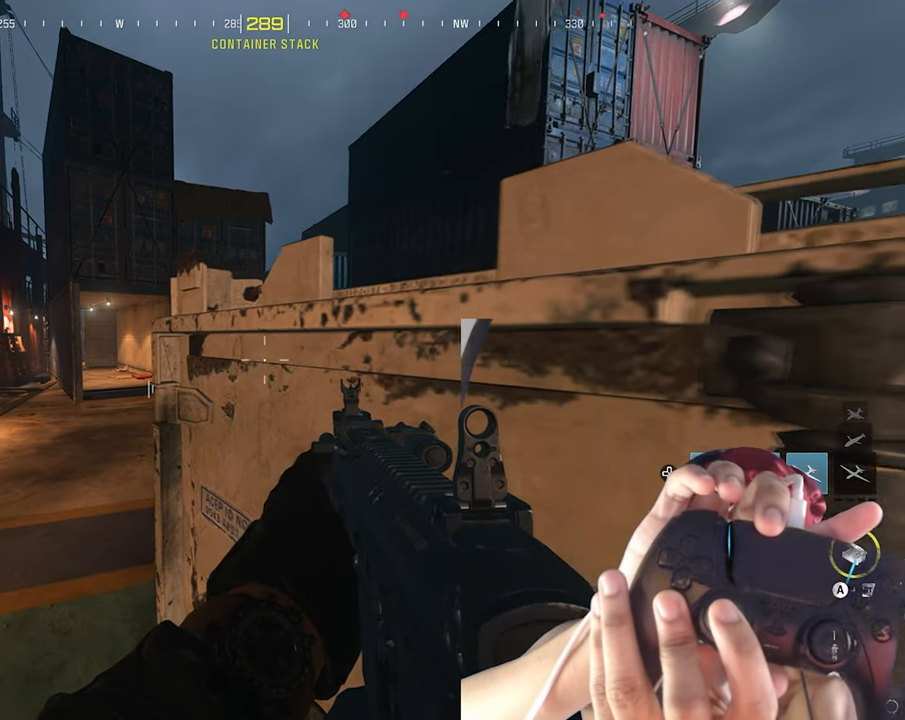
{"buttons": ["TRIANGLE"], "left_stick": "center", "right_stick": "center", "events": [[50, "TRIANGLE", "up"], [83, "TRIANGLE", "down"], [117, "TRIANGLE", "up"], [483, "TRIANGLE", "down"]]}
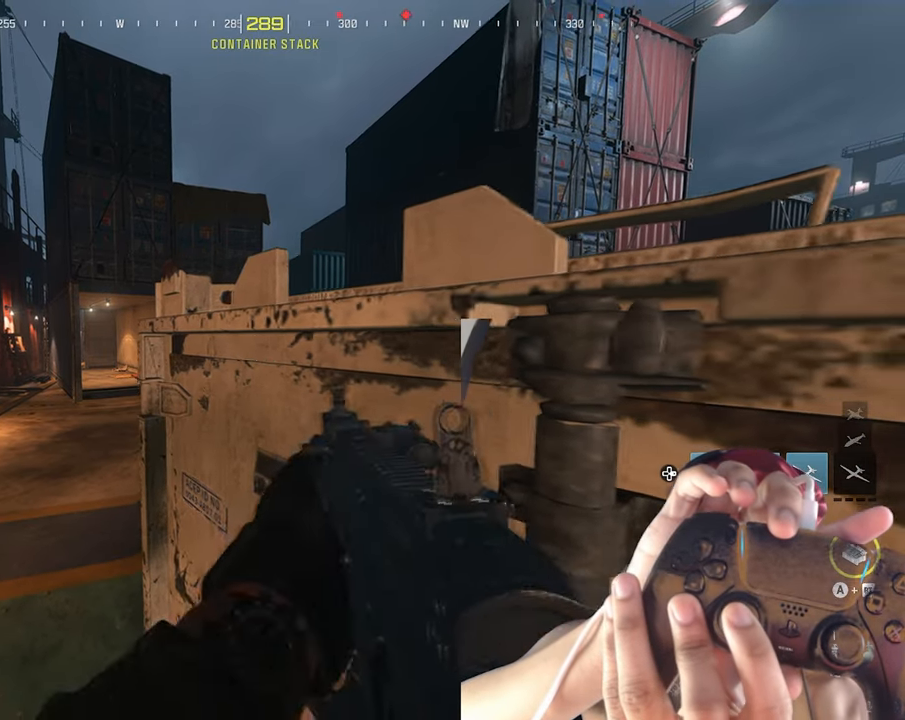
{"buttons": [], "left_stick": "center", "right_stick": "center", "events": [[100, "TRIANGLE", "up"], [283, "TRIANGLE", "down"], [333, "TRIANGLE", "up"], [350, "TRIANGLE", "down"], [400, "TRIANGLE", "up"]]}
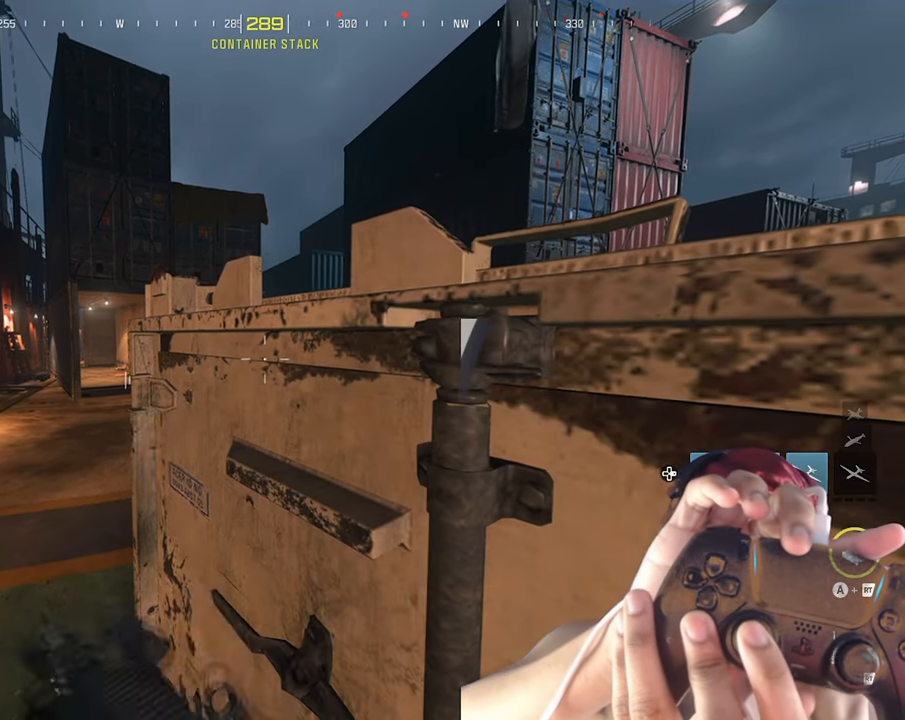
{"buttons": [], "left_stick": "center", "right_stick": "center", "events": [[83, "TRIANGLE", "down"], [150, "TRIANGLE", "up"], [167, "TRIANGLE", "down"], [217, "TRIANGLE", "up"], [350, "TRIANGLE", "down"], [417, "TRIANGLE", "up"], [450, "TRIANGLE", "down"], [483, "TRIANGLE", "up"]]}
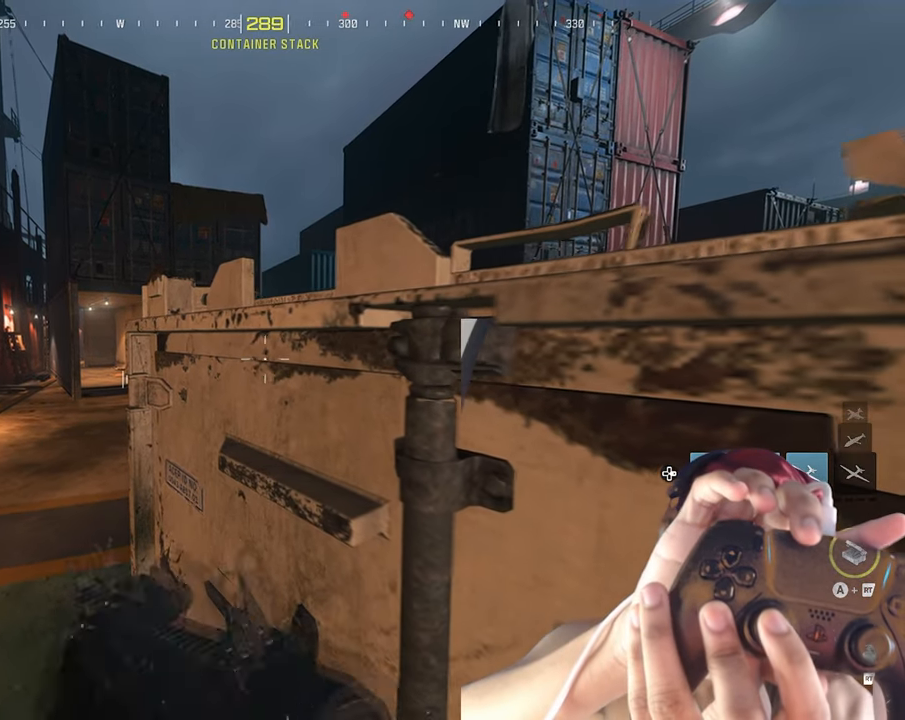
{"buttons": [], "left_stick": "center", "right_stick": "center", "events": [[100, "TRIANGLE", "down"], [233, "TRIANGLE", "up"], [333, "TRIANGLE", "down"], [367, "TRIANGLE", "up"], [417, "TRIANGLE", "down"], [450, "TRIANGLE", "up"]]}
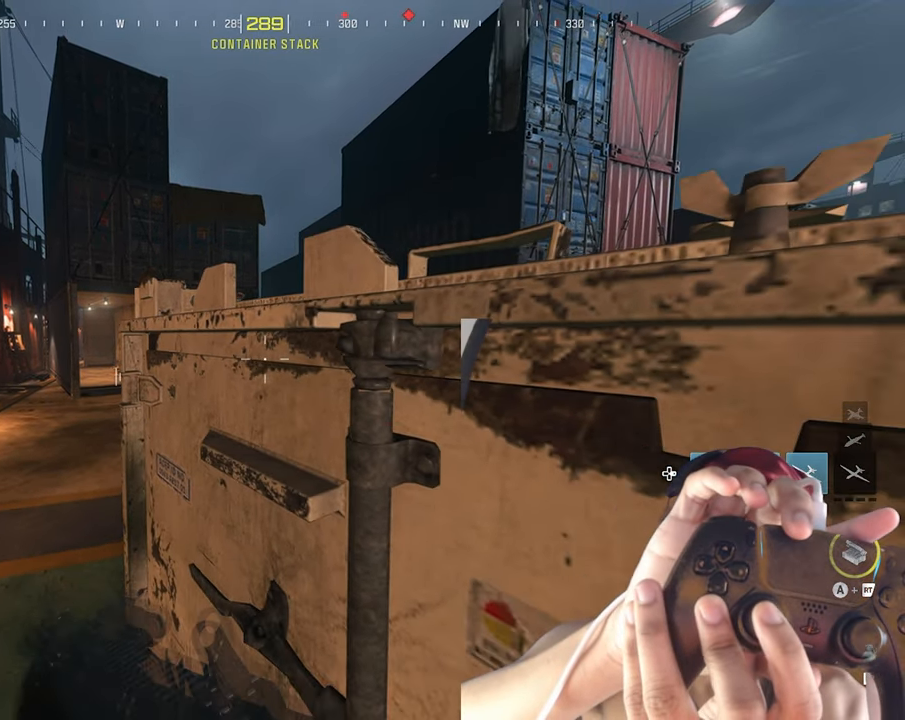
{"buttons": [], "left_stick": "up-right", "right_stick": "center", "events": [[33, "TRIANGLE", "down"], [167, "TRIANGLE", "up"], [233, "TRIANGLE", "down"], [300, "TRIANGLE", "up"], [317, "TRIANGLE", "down"], [333, "left_stick", "up-right"], [383, "TRIANGLE", "up"]]}
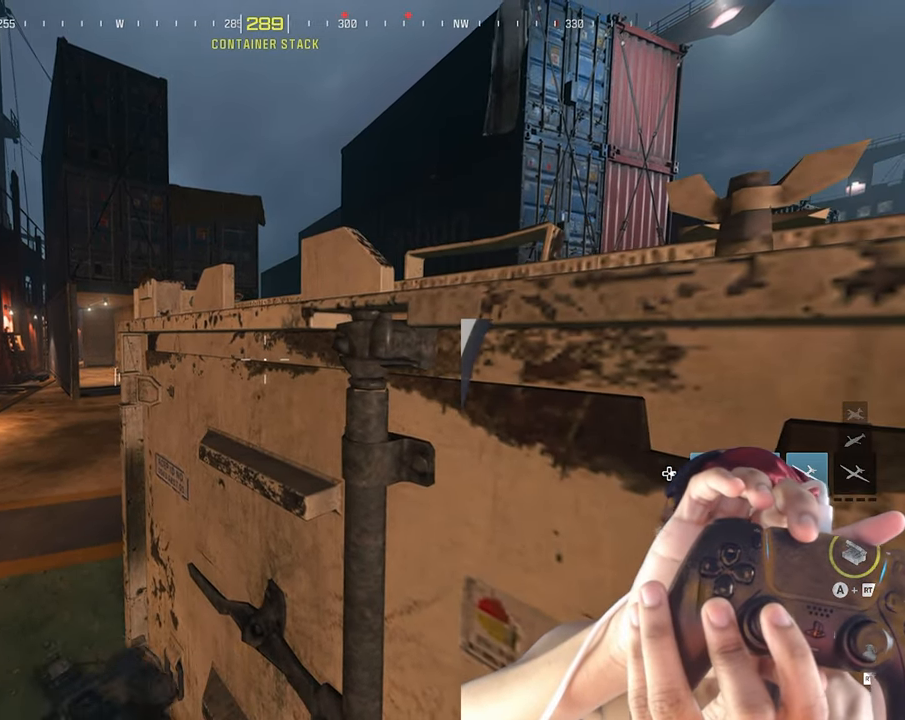
{"buttons": [], "left_stick": "center", "right_stick": "center", "events": [[83, "left_stick", "center"], [150, "TRIANGLE", "down"], [183, "TRIANGLE", "up"], [233, "TRIANGLE", "down"], [267, "TRIANGLE", "up"]]}
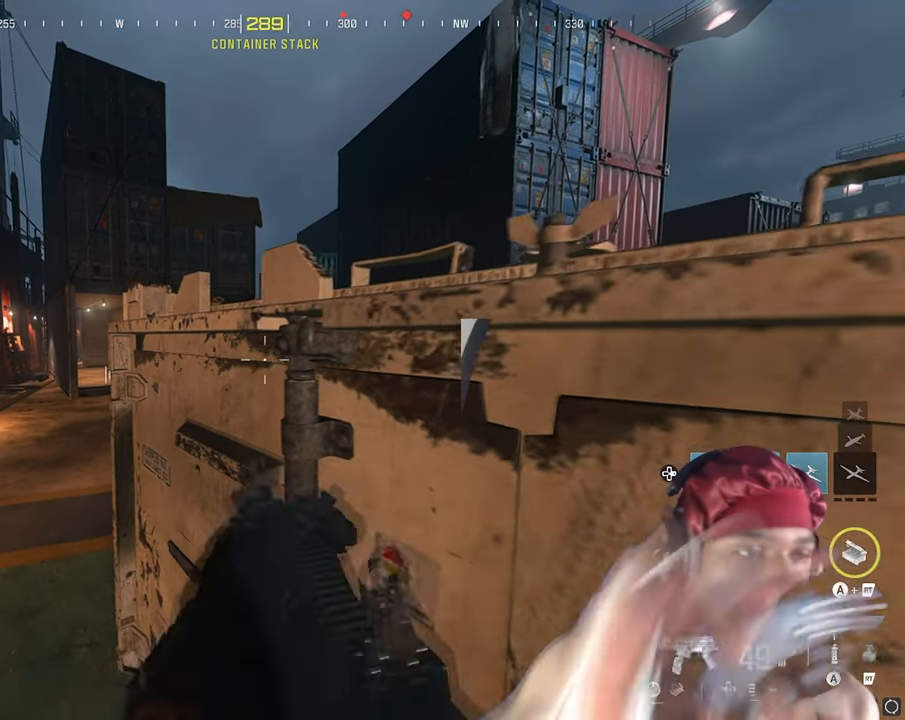
{"buttons": [], "left_stick": "center", "right_stick": "center", "events": []}
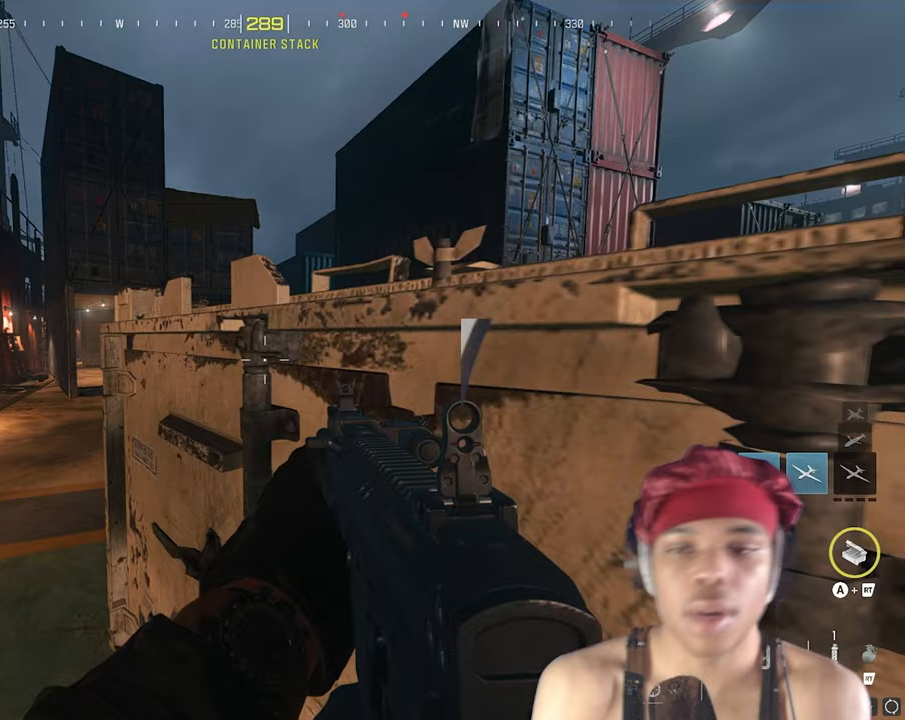
{"buttons": [], "left_stick": "center", "right_stick": "center", "events": []}
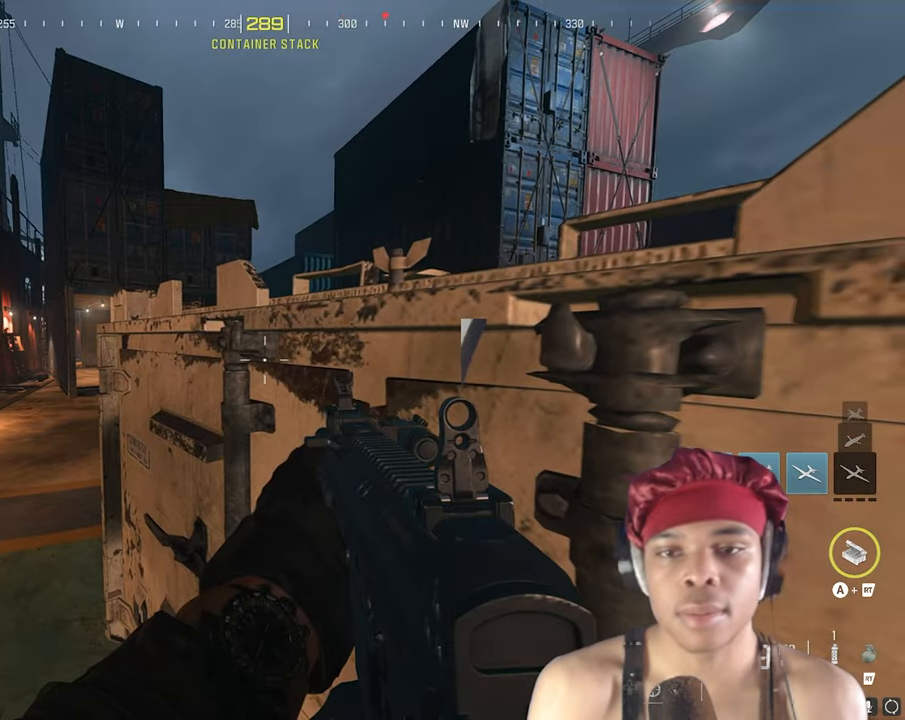
{"buttons": [], "left_stick": "up", "right_stick": "left", "events": [[33, "right_stick", "left"], [133, "right_stick", "center"], [400, "left_stick", "up"], [500, "right_stick", "left"]]}